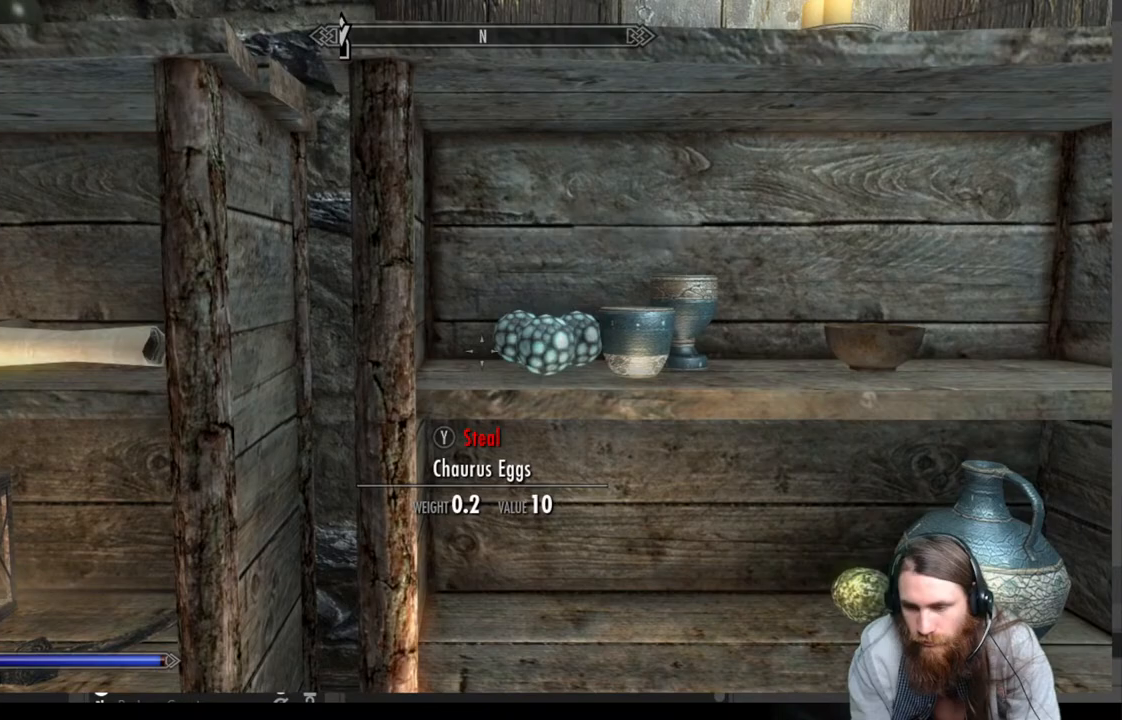
Gameplay with a controller (Xbox layout); each line is a JSON object with the inputs held at the frame after it. "events" lists button and stick changes between this image and that frame as [ms after this image, input, new state], when the widget could be followed in between.
{"buttons": [], "left_stick": "center", "right_stick": "center", "events": [[400, "Y", "down"], [483, "Y", "up"]]}
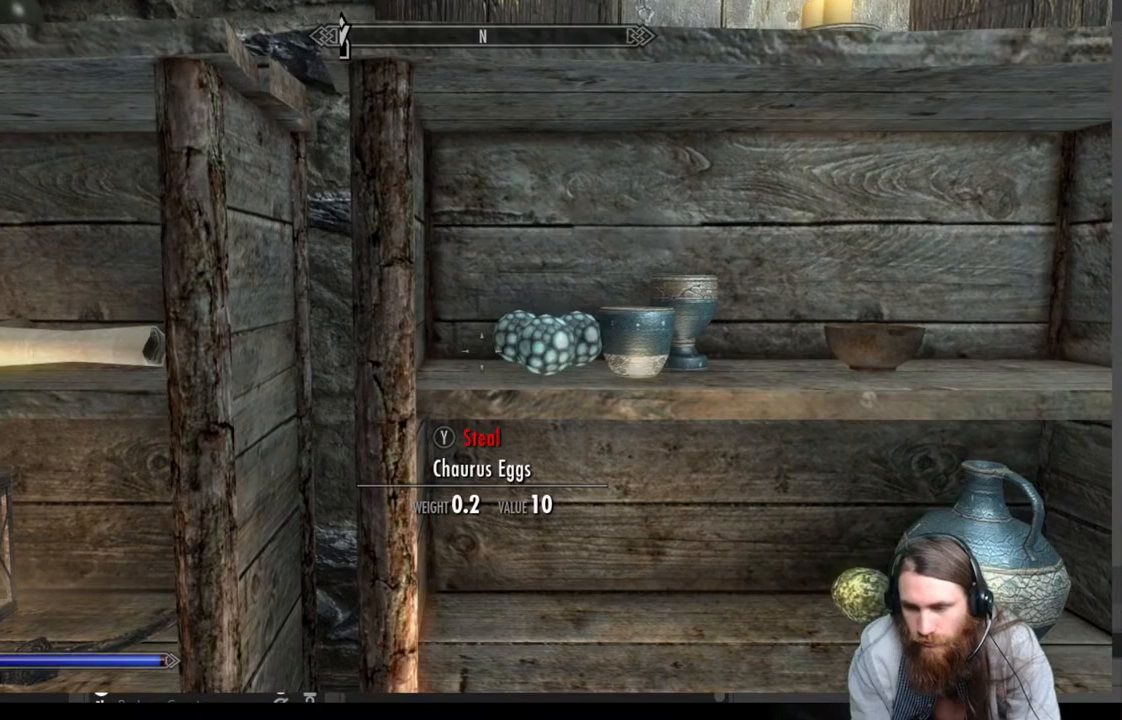
{"buttons": [], "left_stick": "center", "right_stick": "center", "events": [[133, "Y", "down"], [267, "Y", "up"]]}
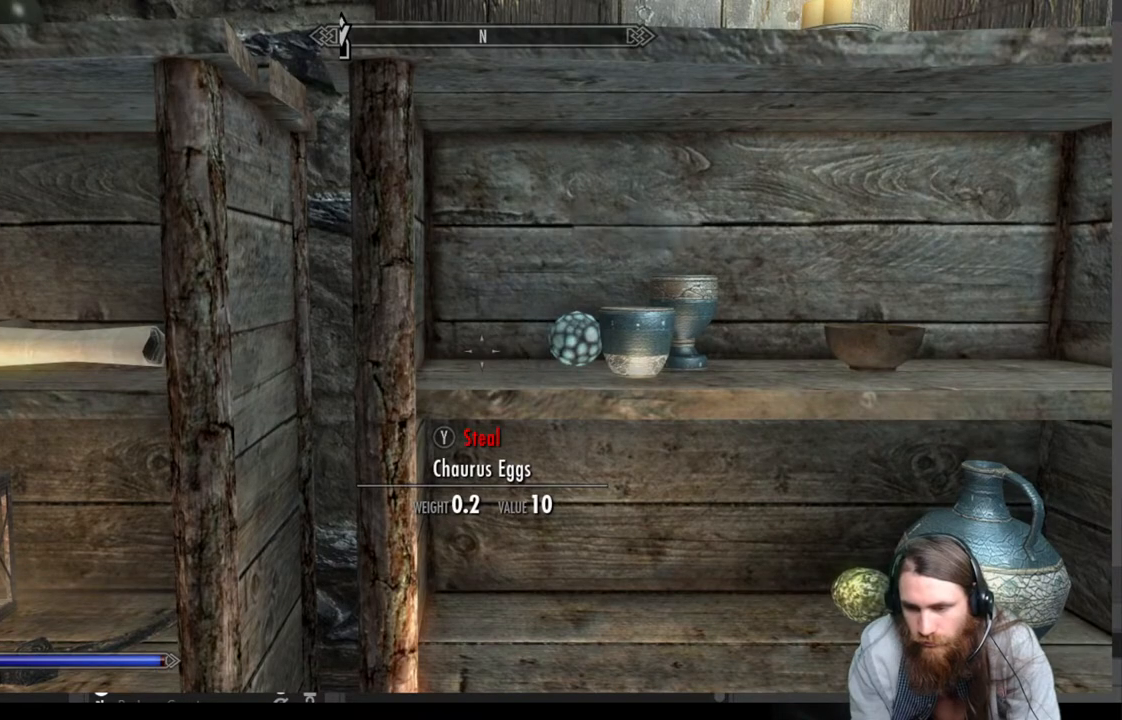
{"buttons": [], "left_stick": "right", "right_stick": "center", "events": [[33, "Y", "down"], [167, "Y", "up"], [350, "left_stick", "right"]]}
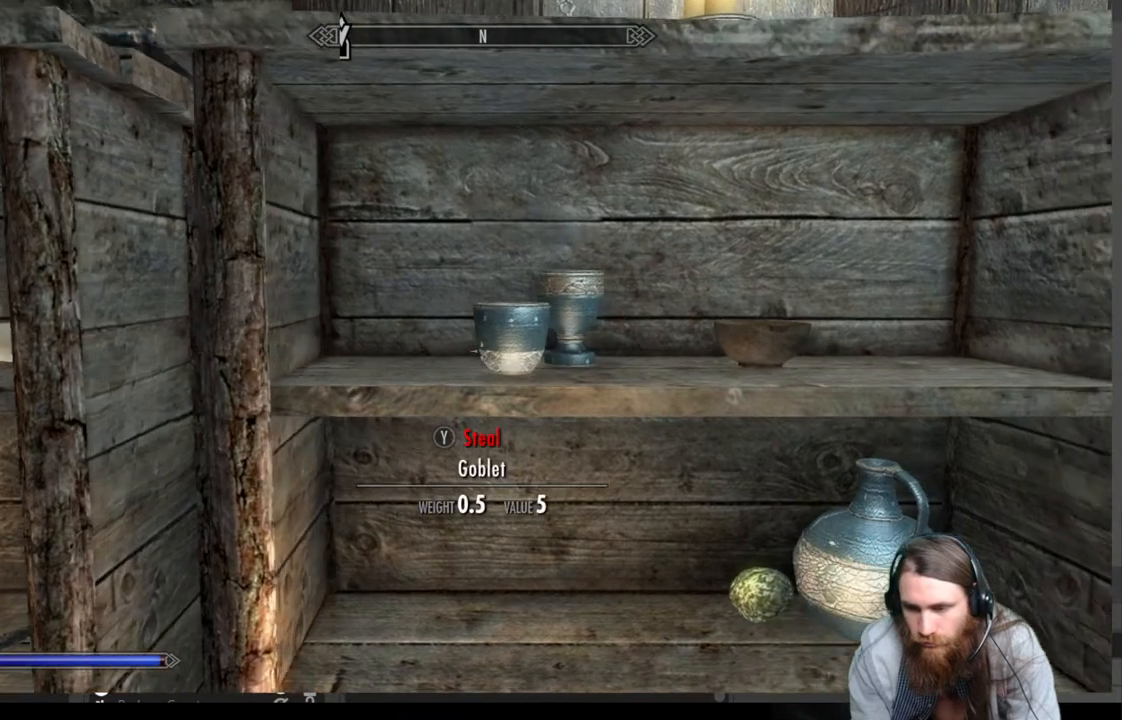
{"buttons": [], "left_stick": "left", "right_stick": "center", "events": [[100, "left_stick", "center"], [417, "left_stick", "left"]]}
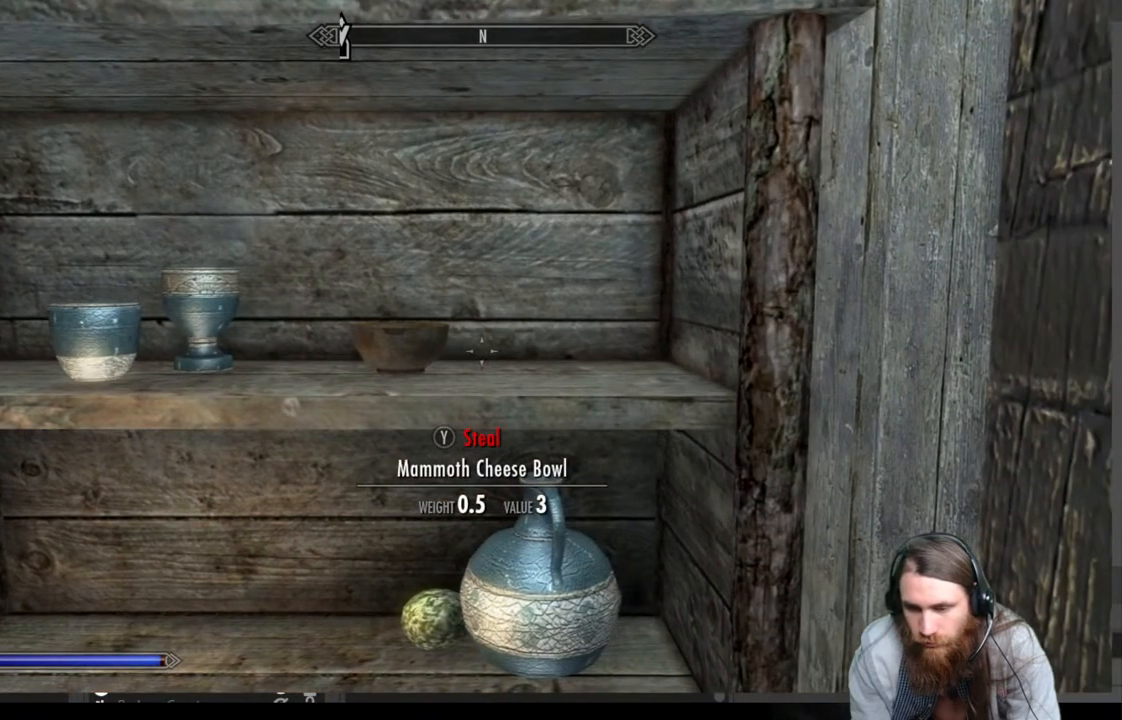
{"buttons": [], "left_stick": "center", "right_stick": "center", "events": [[100, "left_stick", "center"], [217, "left_stick", "down"], [250, "right_stick", "down"], [367, "left_stick", "center"], [500, "right_stick", "center"]]}
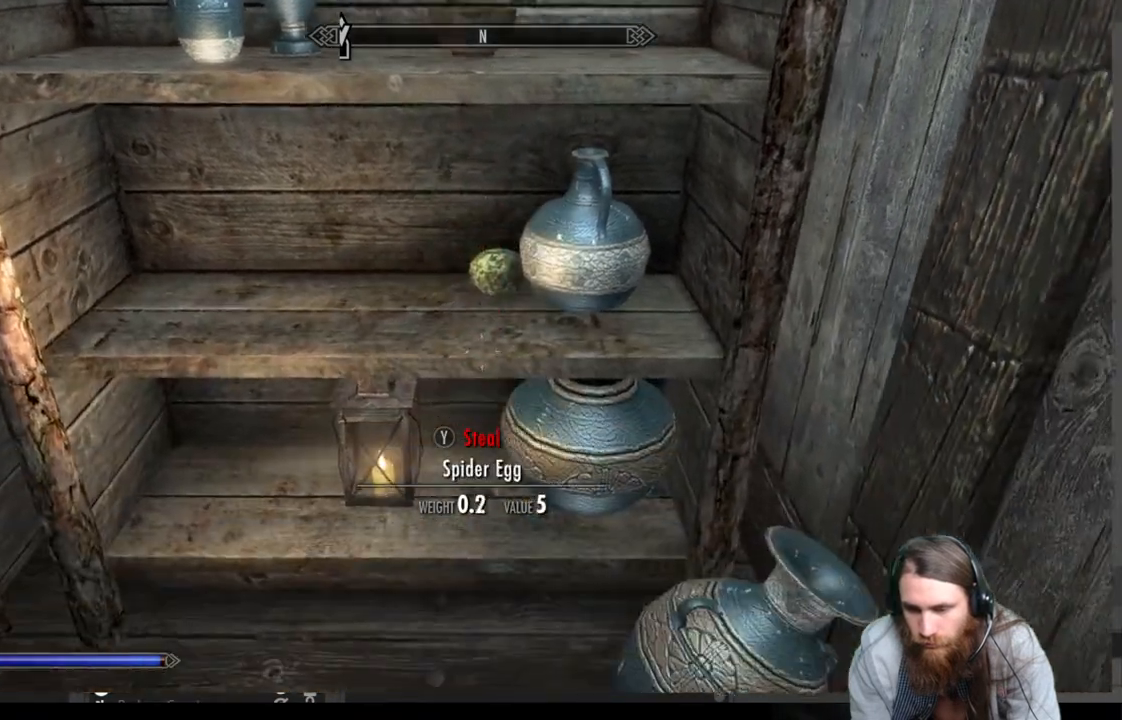
{"buttons": [], "left_stick": "center", "right_stick": "center", "events": [[200, "left_stick", "up"], [317, "left_stick", "center"]]}
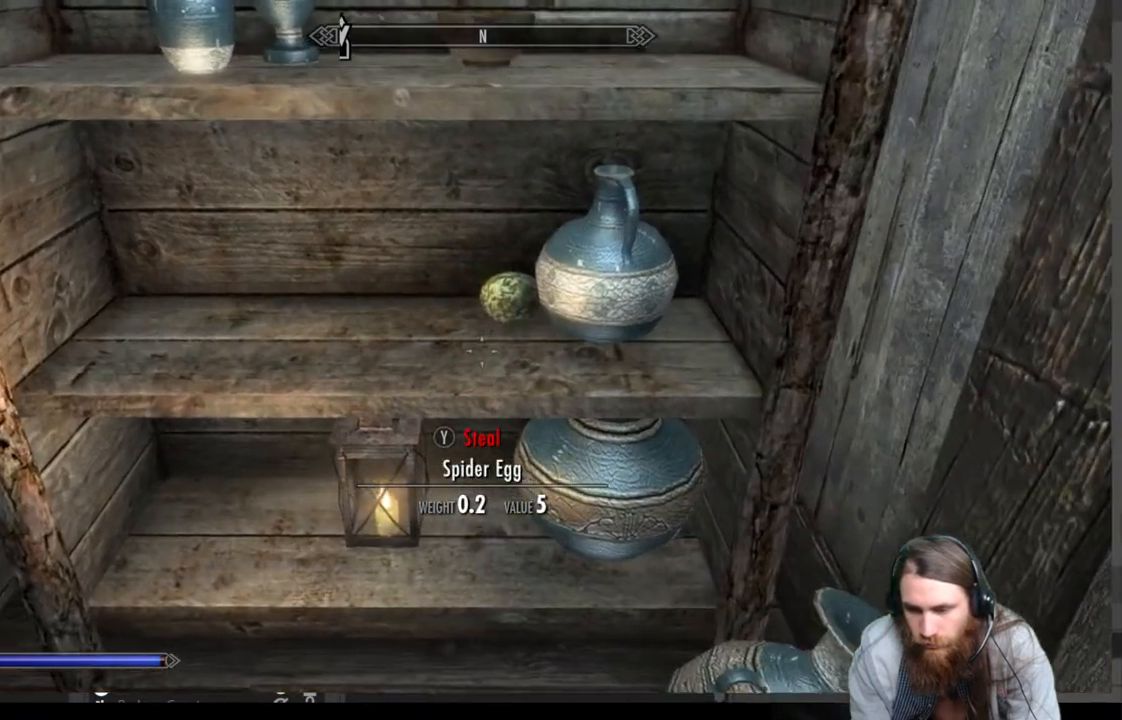
{"buttons": [], "left_stick": "center", "right_stick": "up", "events": [[267, "Y", "down"], [400, "Y", "up"], [483, "right_stick", "up"]]}
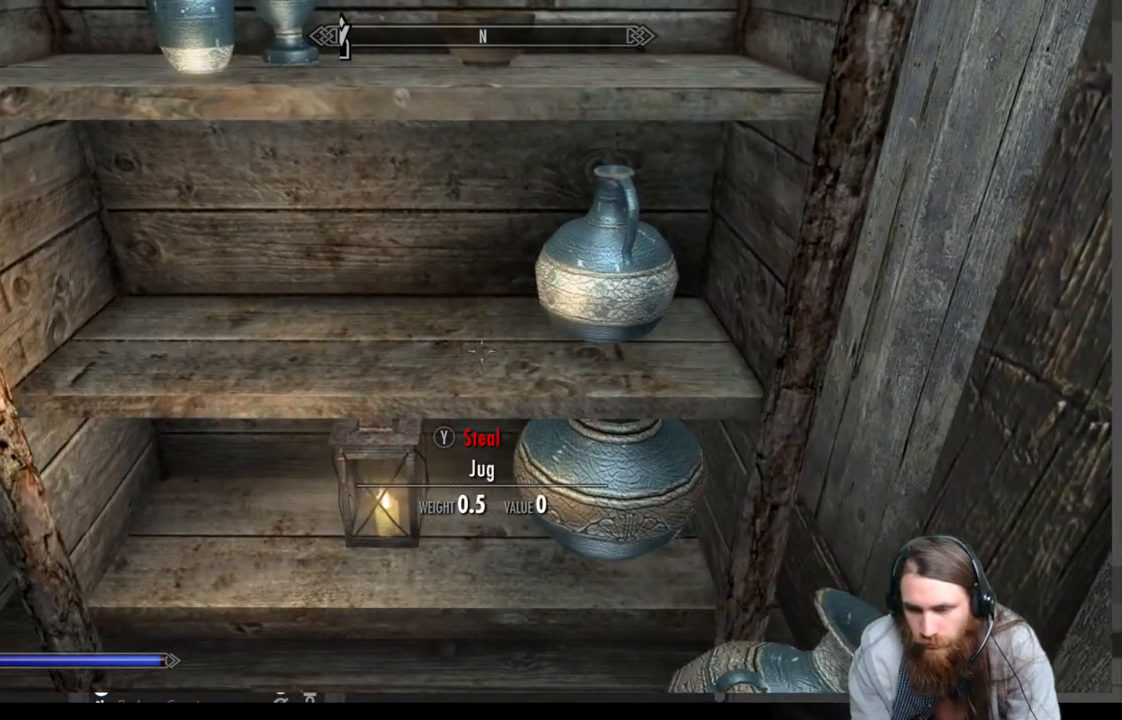
{"buttons": [], "left_stick": "center", "right_stick": "center", "events": [[267, "right_stick", "center"]]}
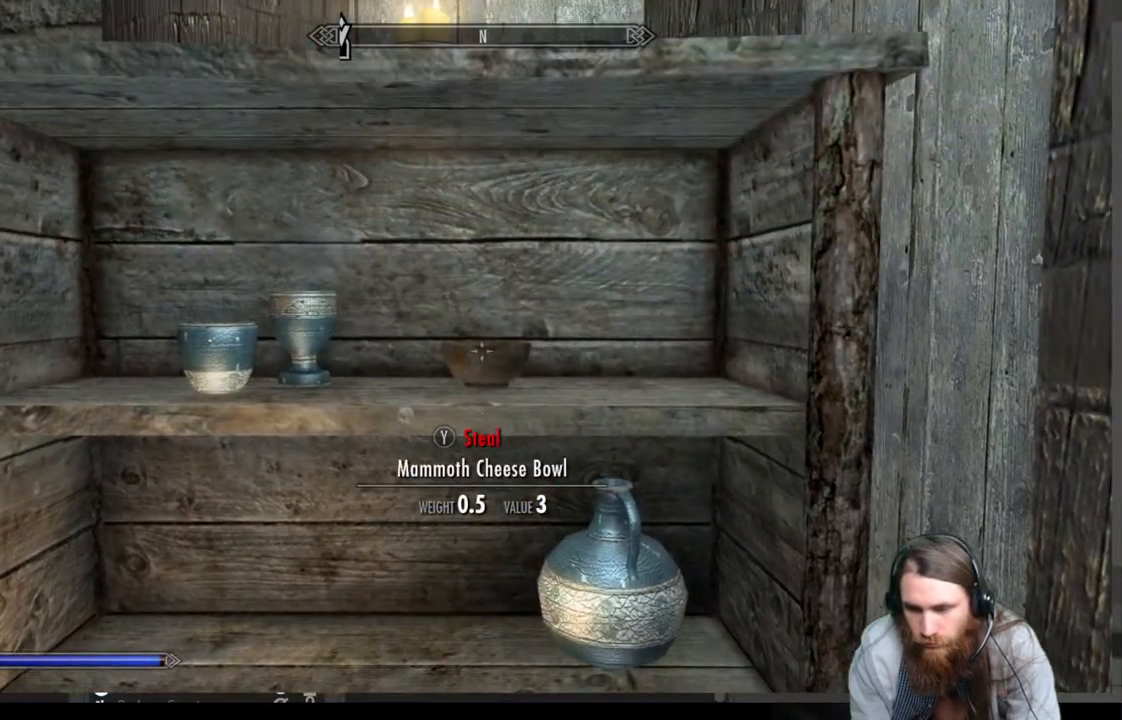
{"buttons": [], "left_stick": "down-left", "right_stick": "left", "events": [[17, "Y", "down"], [133, "Y", "up"], [317, "left_stick", "down-left"], [317, "right_stick", "down-left"], [483, "right_stick", "left"]]}
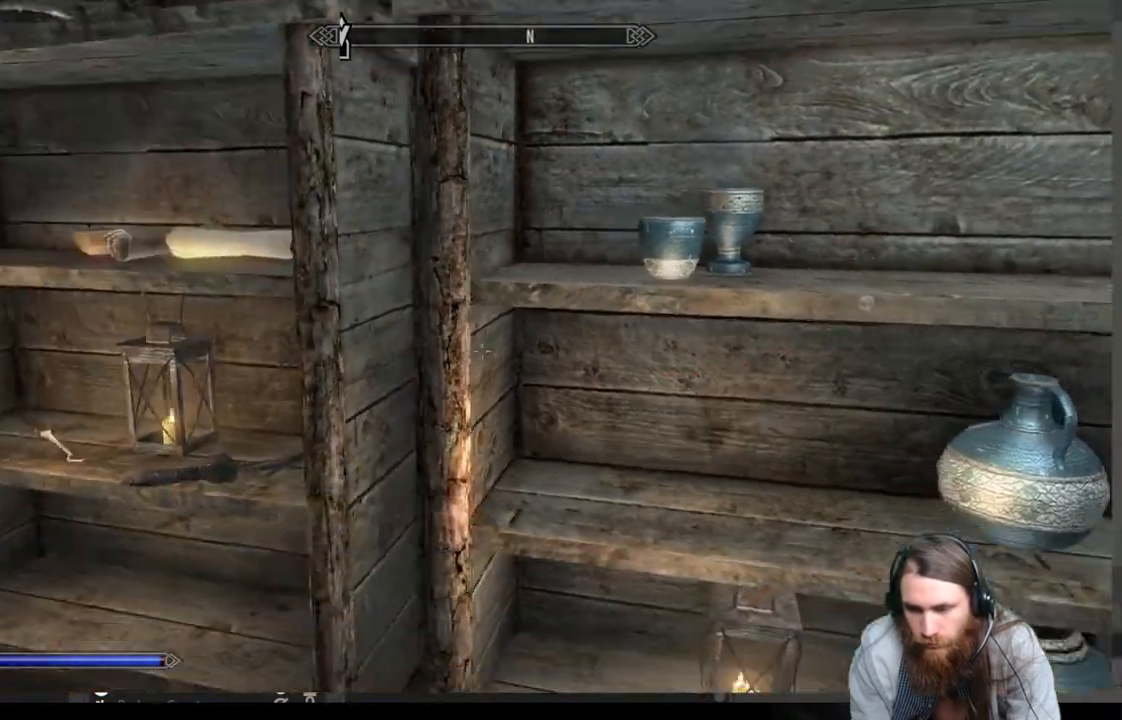
{"buttons": [], "left_stick": "up", "right_stick": "center", "events": [[33, "left_stick", "left"], [300, "left_stick", "center"], [300, "right_stick", "center"], [433, "left_stick", "up"]]}
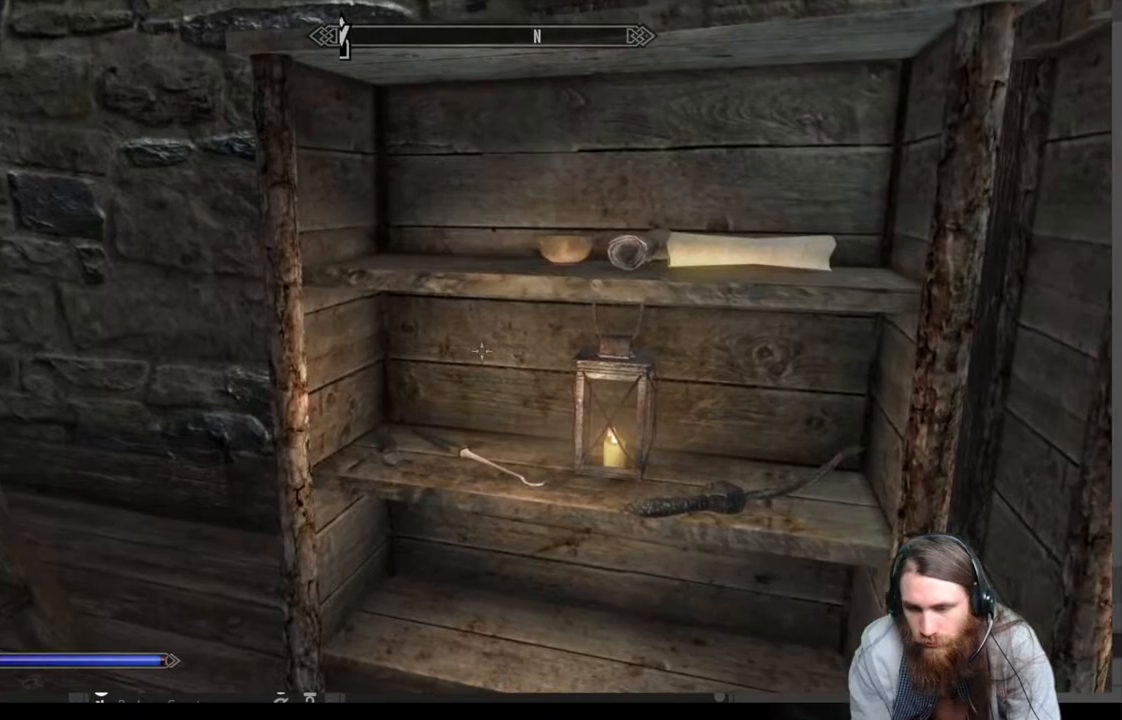
{"buttons": [], "left_stick": "center", "right_stick": "center", "events": [[67, "left_stick", "center"], [217, "right_stick", "up"], [333, "right_stick", "center"]]}
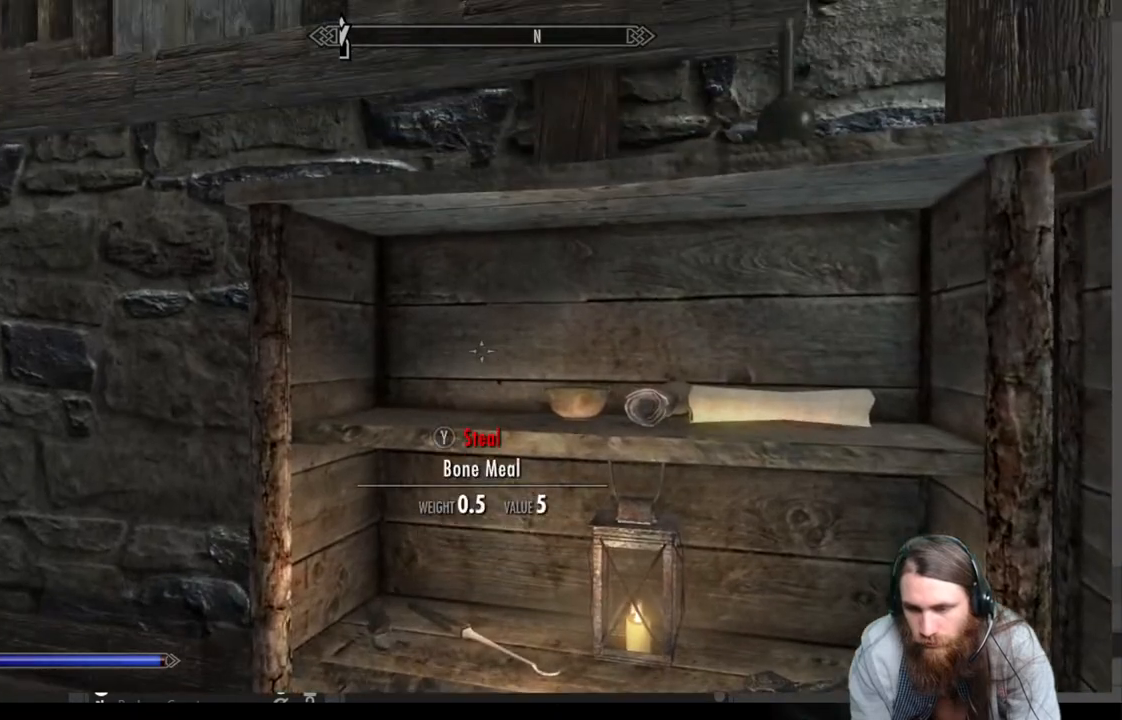
{"buttons": [], "left_stick": "center", "right_stick": "center", "events": [[383, "Y", "down"], [500, "Y", "up"]]}
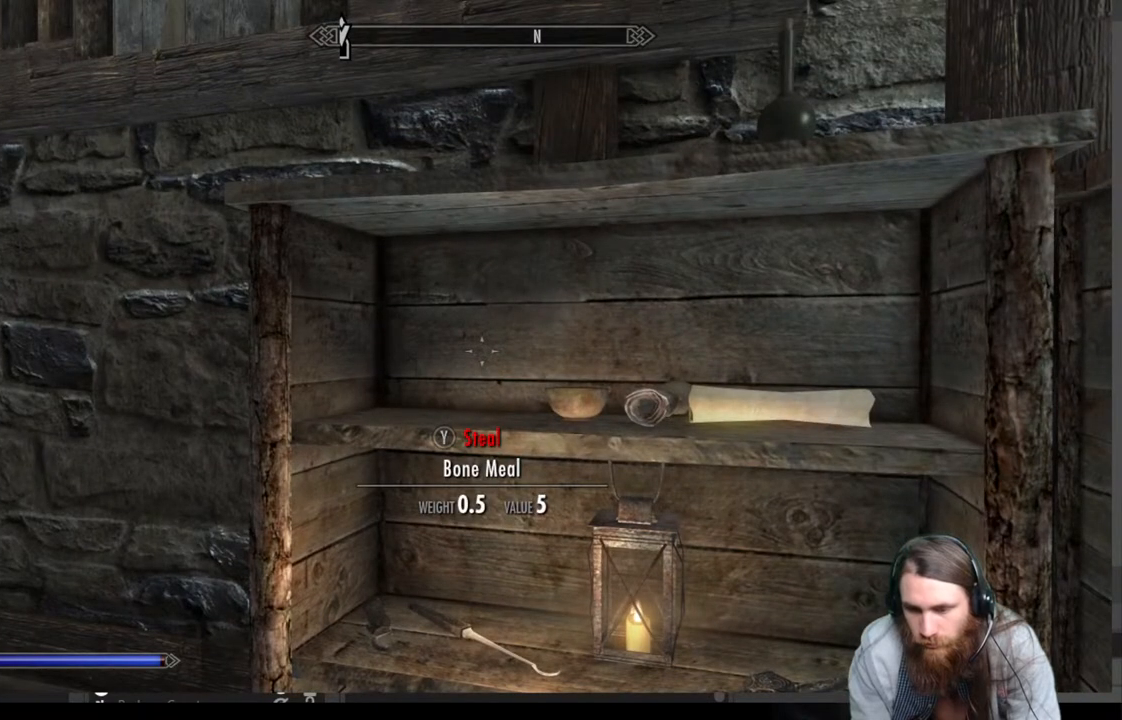
{"buttons": [], "left_stick": "center", "right_stick": "center", "events": [[283, "right_stick", "down"], [450, "right_stick", "center"]]}
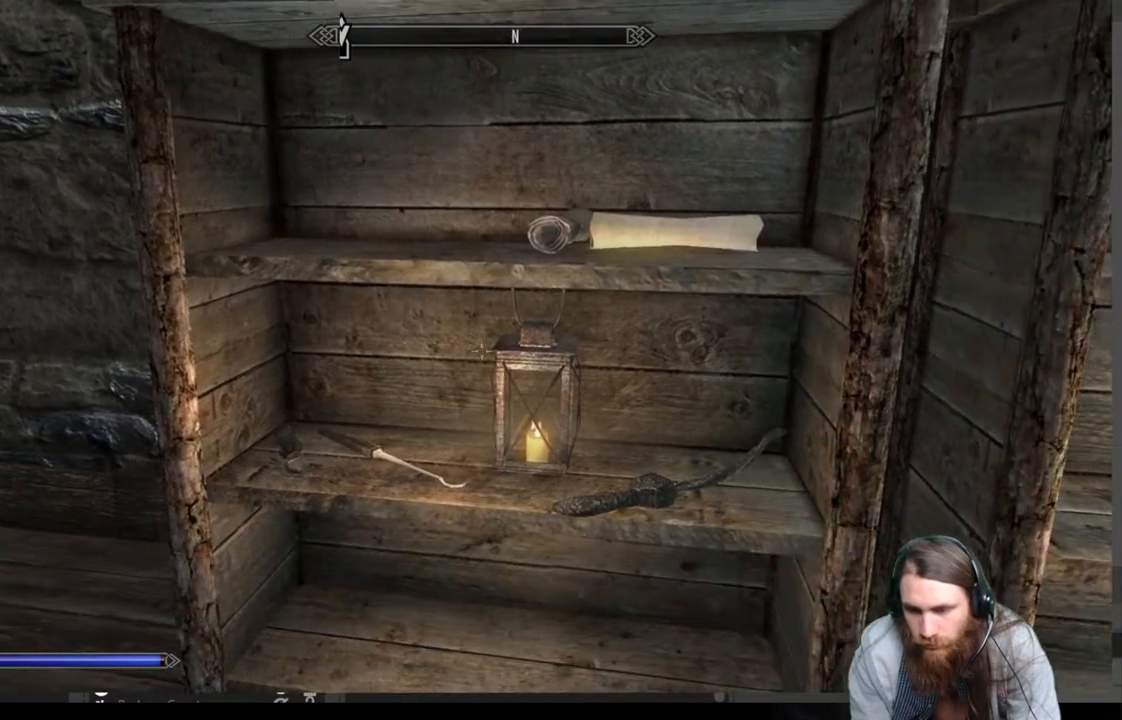
{"buttons": [], "left_stick": "center", "right_stick": "center", "events": [[167, "right_stick", "down"], [283, "right_stick", "center"]]}
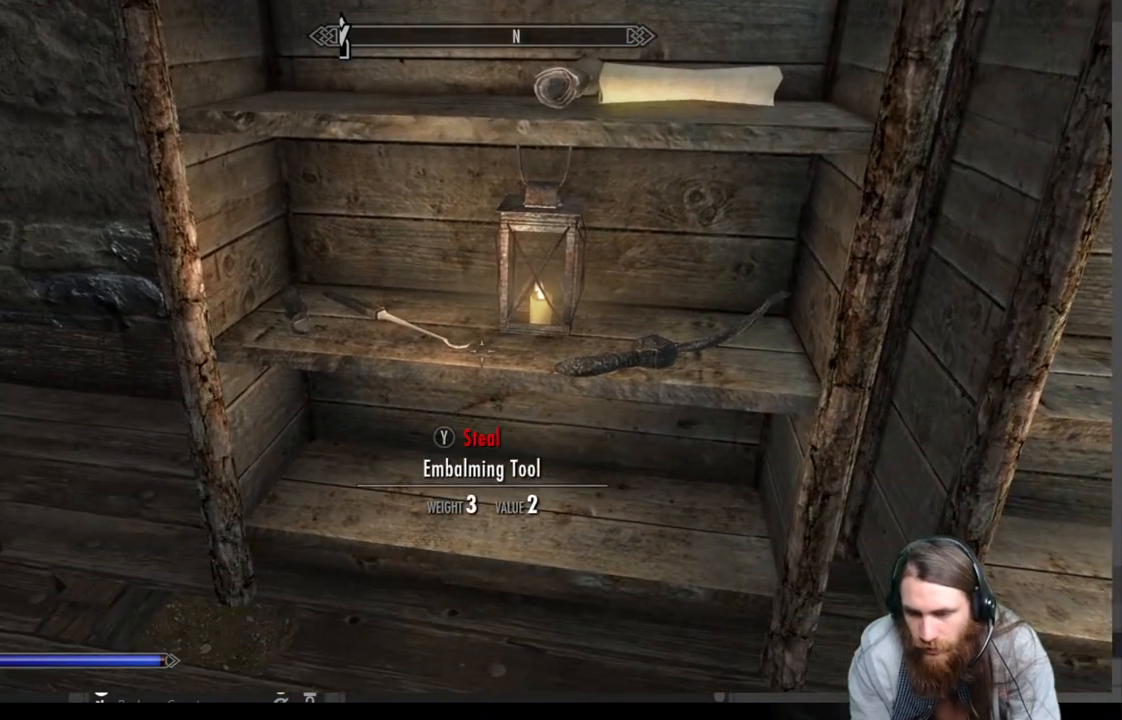
{"buttons": [], "left_stick": "down-left", "right_stick": "left", "events": [[83, "left_stick", "up"], [267, "left_stick", "center"], [383, "right_stick", "left"], [450, "left_stick", "down"], [500, "left_stick", "down-left"]]}
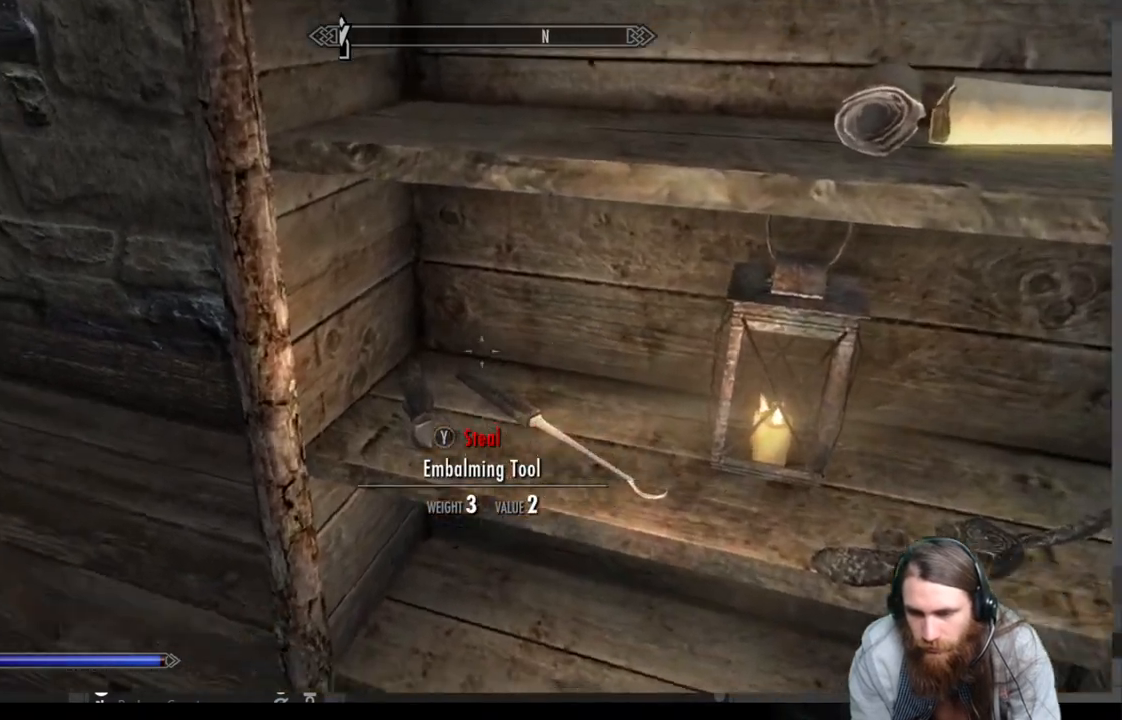
{"buttons": [], "left_stick": "down-left", "right_stick": "center", "events": [[367, "right_stick", "center"]]}
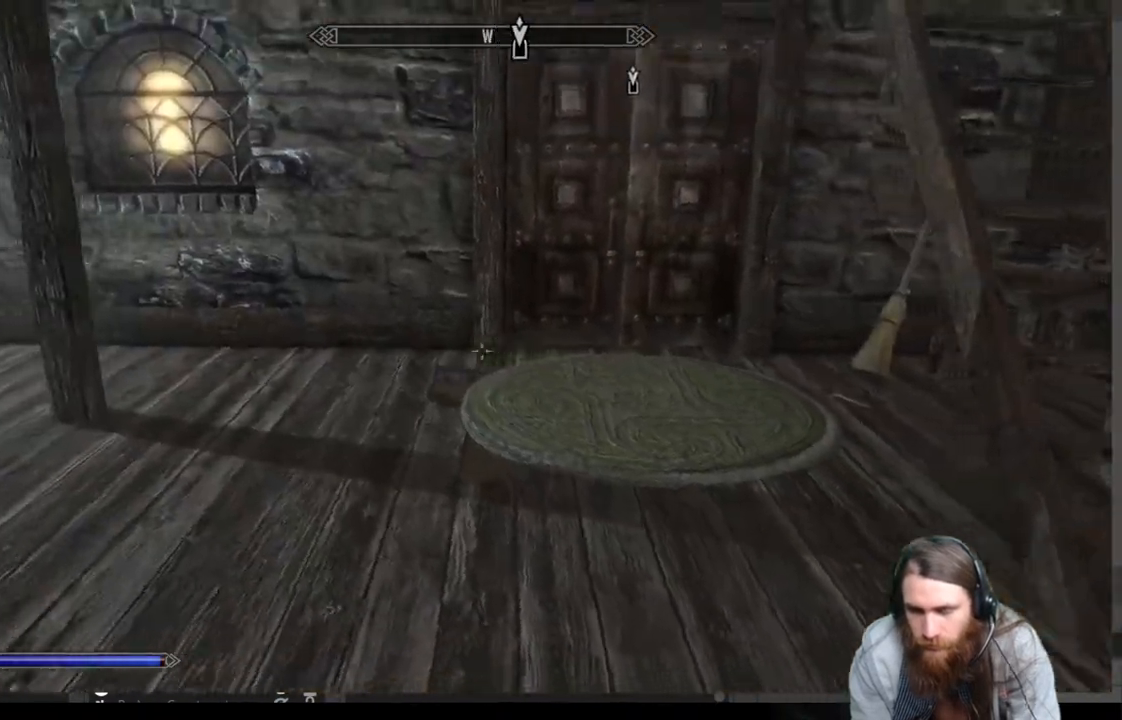
{"buttons": [], "left_stick": "up-right", "right_stick": "center", "events": [[17, "left_stick", "up-left"], [50, "right_stick", "up-left"], [167, "right_stick", "center"], [217, "left_stick", "up-right"]]}
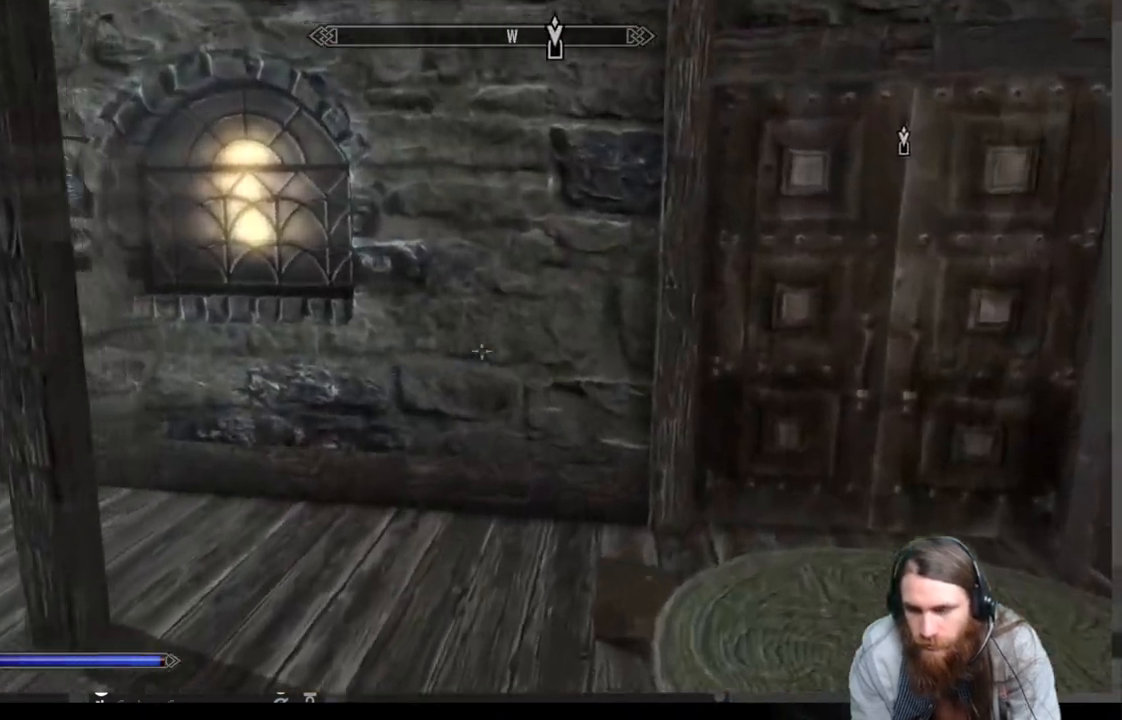
{"buttons": ["Y"], "left_stick": "up-right", "right_stick": "center", "events": [[467, "Y", "down"]]}
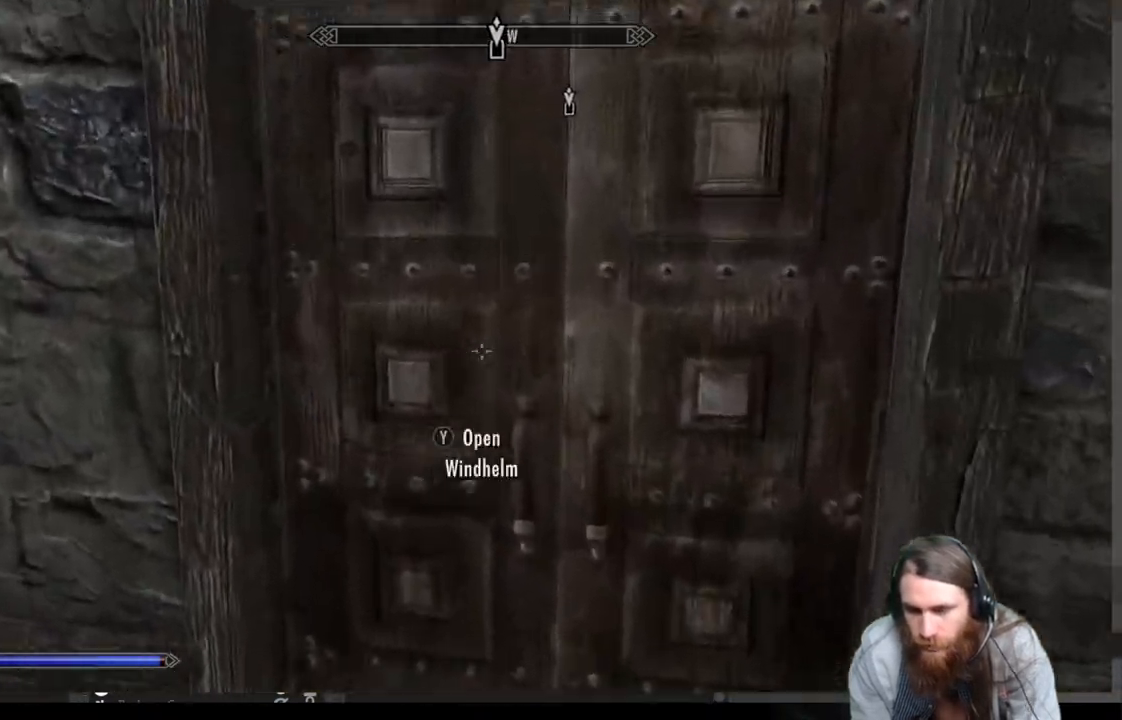
{"buttons": [], "left_stick": "center", "right_stick": "center", "events": [[33, "Y", "up"], [67, "left_stick", "center"]]}
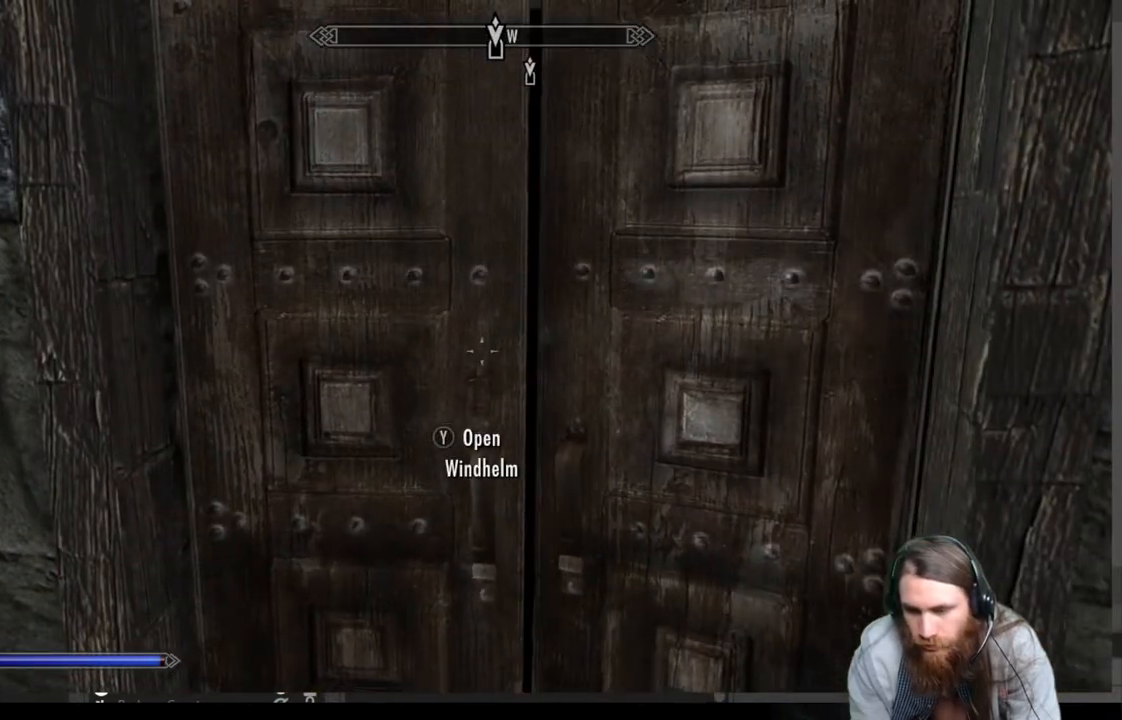
{"buttons": [], "left_stick": "center", "right_stick": "center", "events": []}
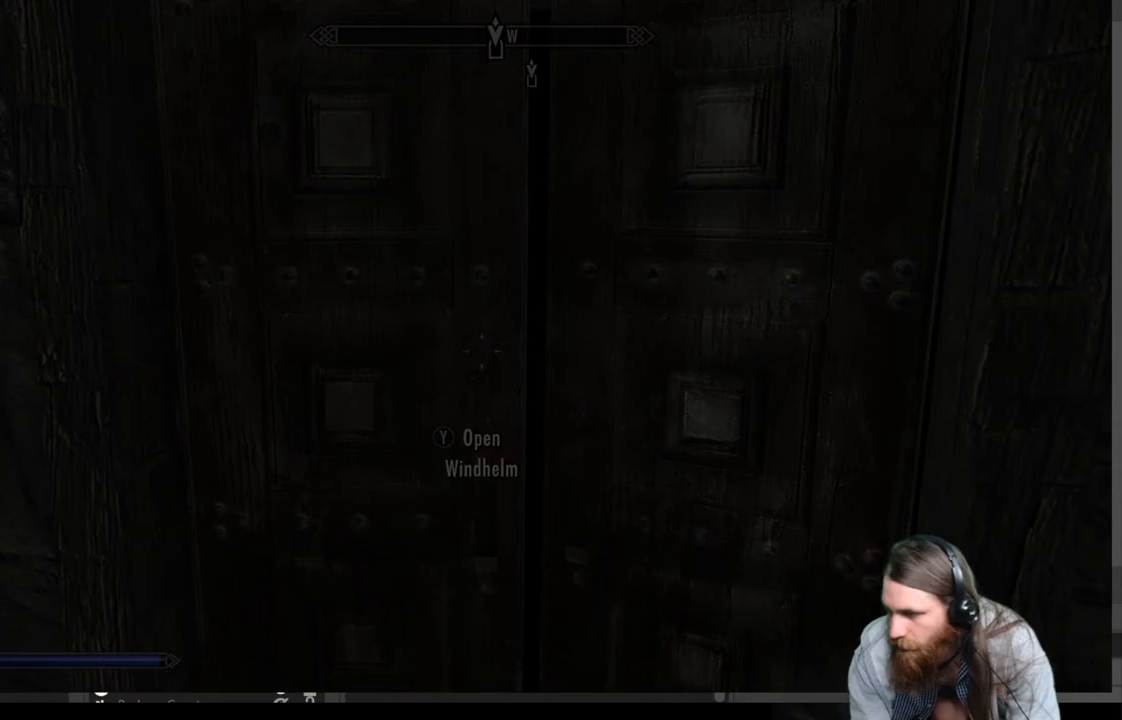
{"buttons": [], "left_stick": "center", "right_stick": "center", "events": []}
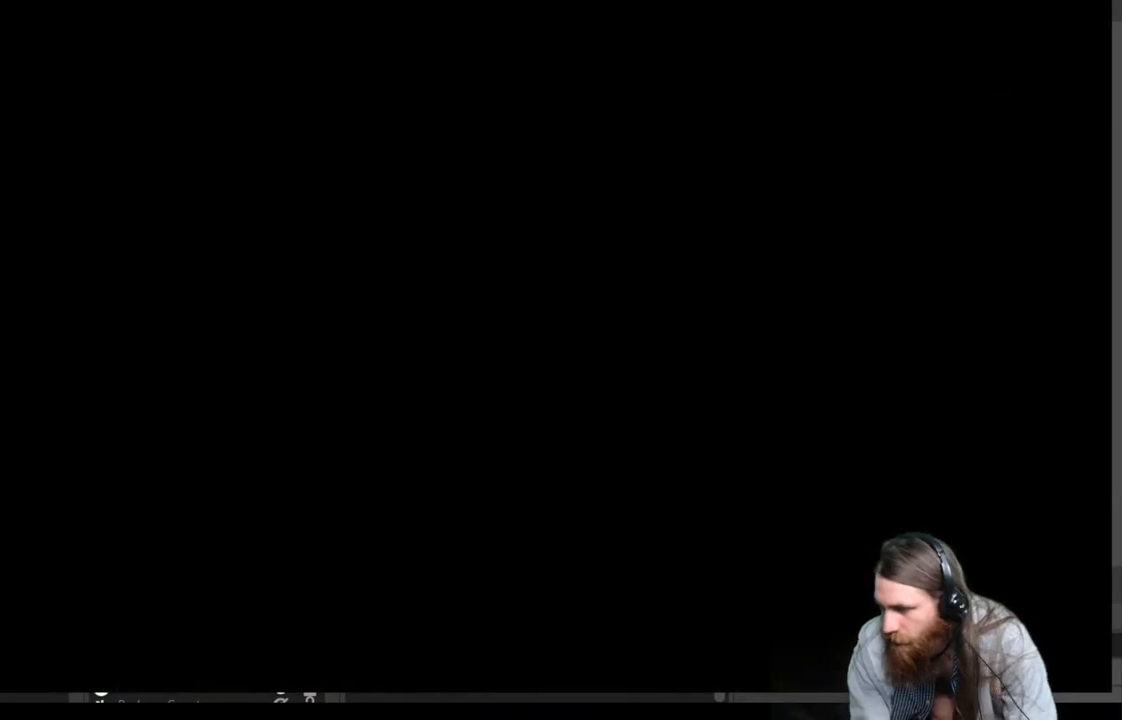
{"buttons": [], "left_stick": "center", "right_stick": "center", "events": []}
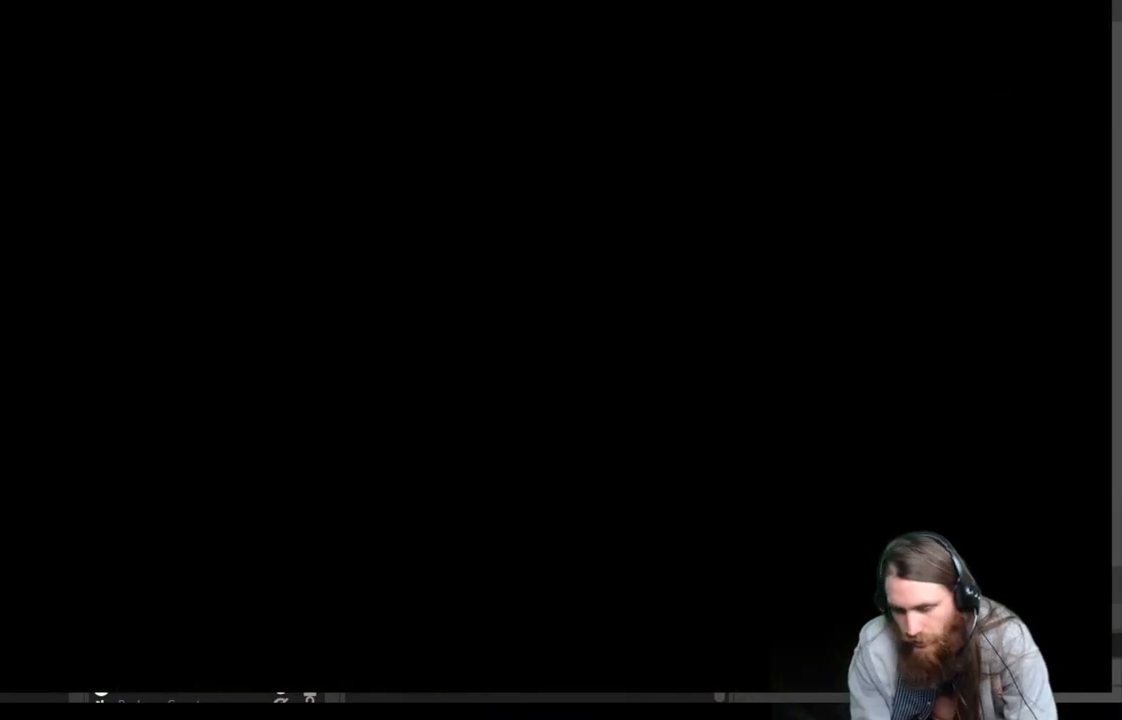
{"buttons": [], "left_stick": "center", "right_stick": "center", "events": []}
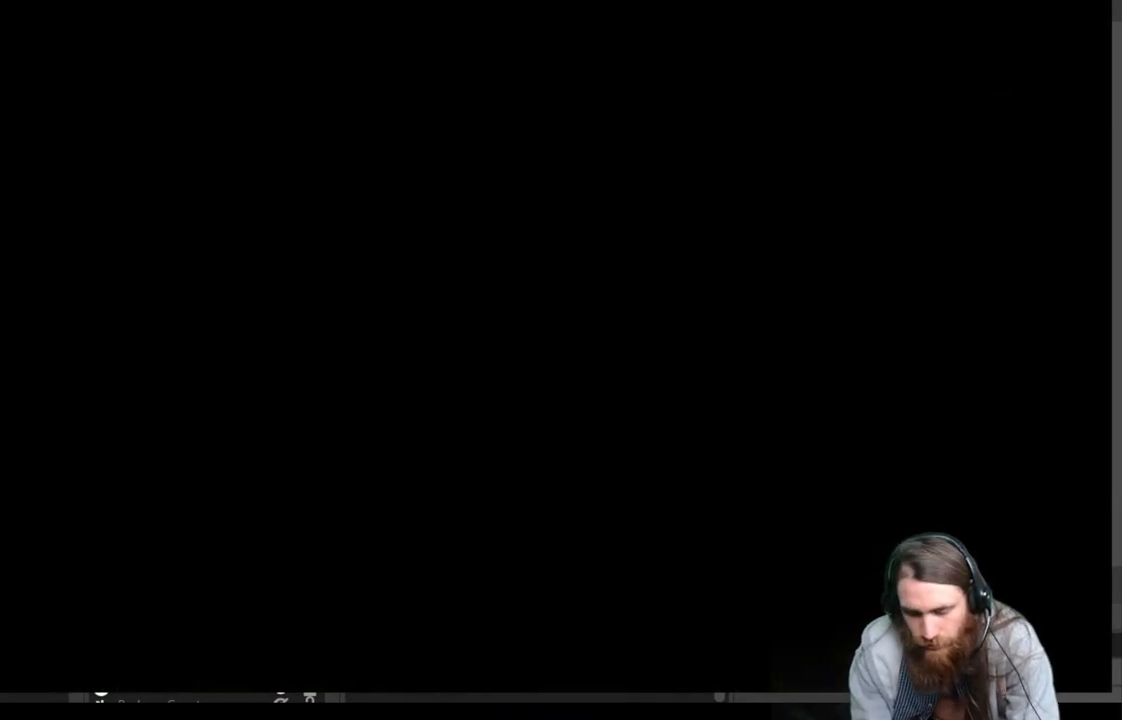
{"buttons": [], "left_stick": "center", "right_stick": "center", "events": []}
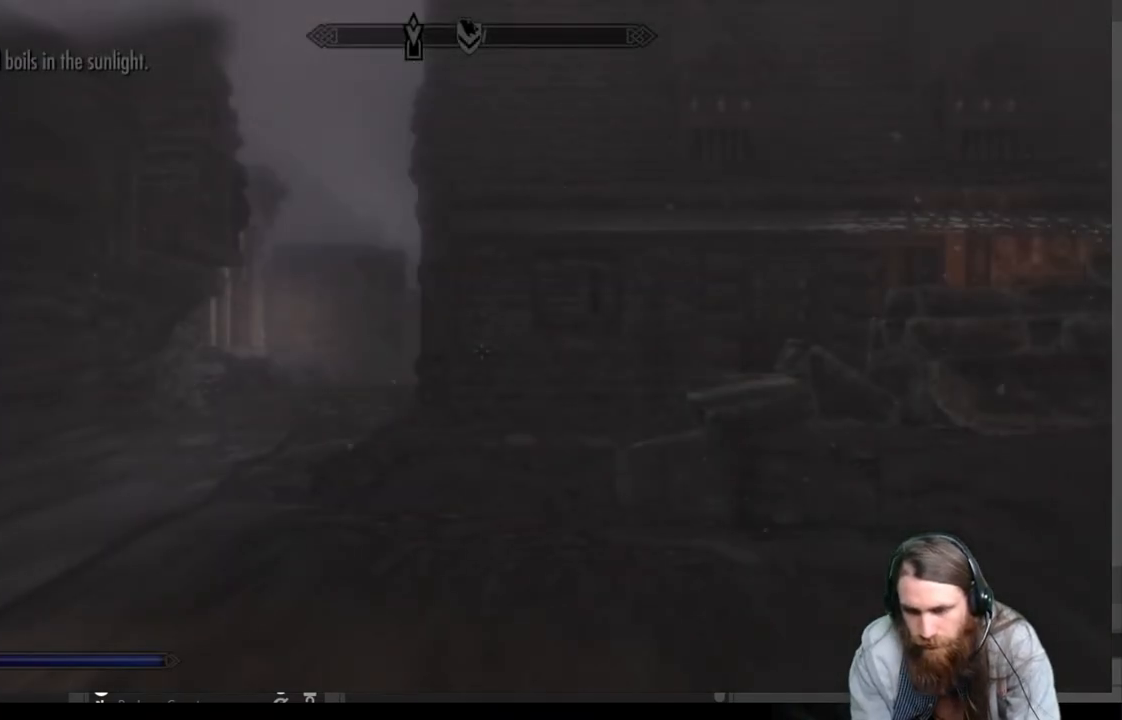
{"buttons": [], "left_stick": "center", "right_stick": "center", "events": []}
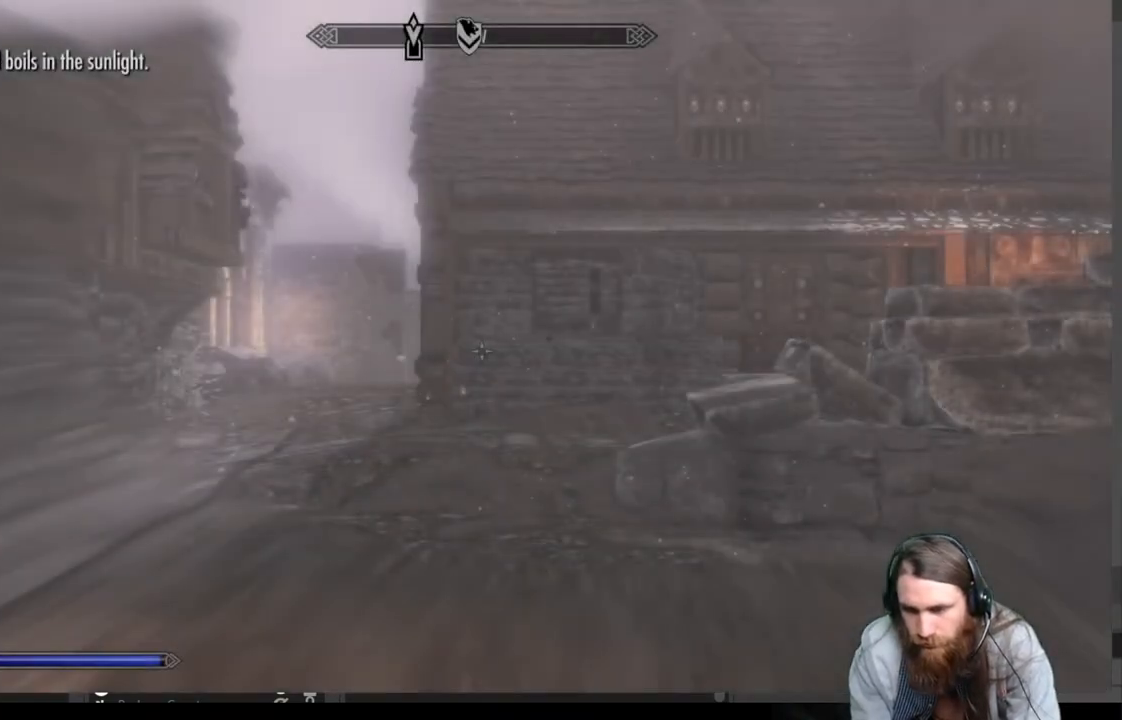
{"buttons": [], "left_stick": "up", "right_stick": "center", "events": [[250, "left_stick", "up"], [250, "right_stick", "left"], [400, "right_stick", "center"]]}
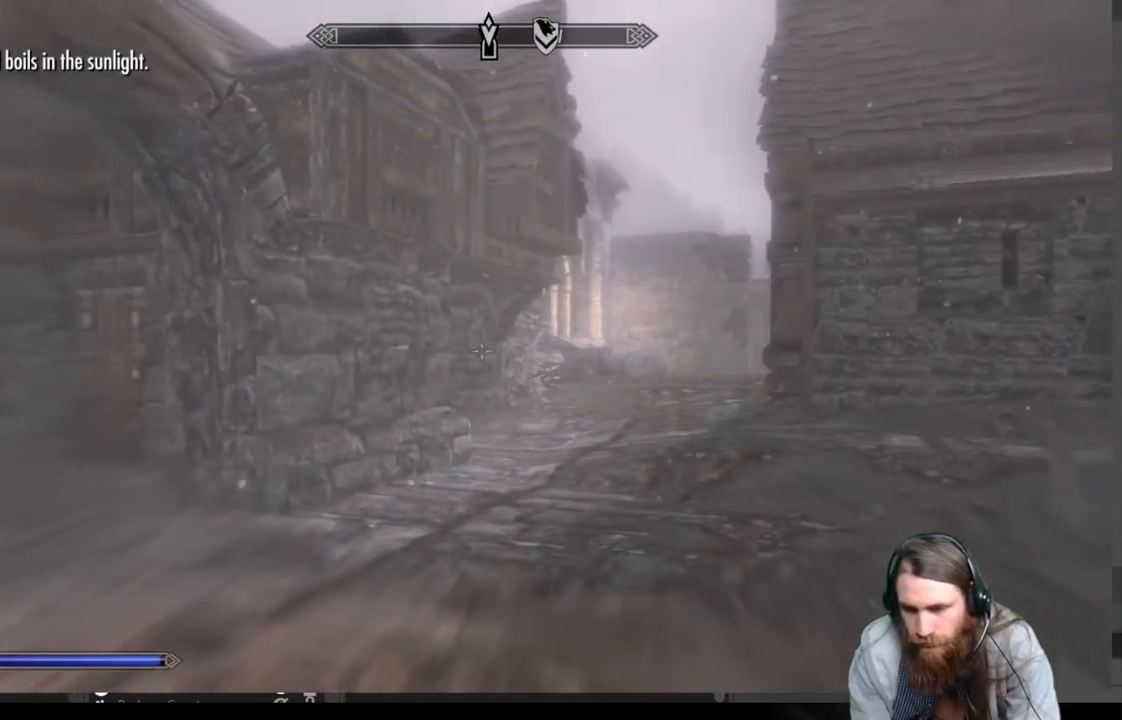
{"buttons": [], "left_stick": "center", "right_stick": "center", "events": [[233, "B", "down"], [333, "B", "up"], [333, "left_stick", "center"]]}
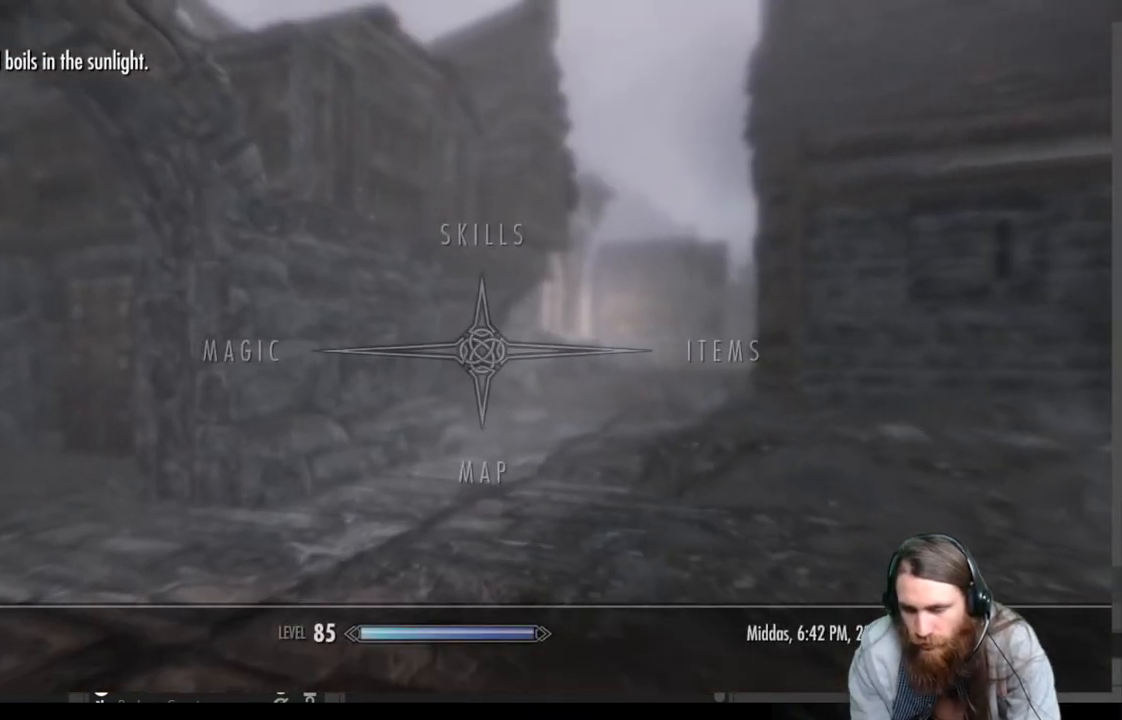
{"buttons": [], "left_stick": "center", "right_stick": "center", "events": []}
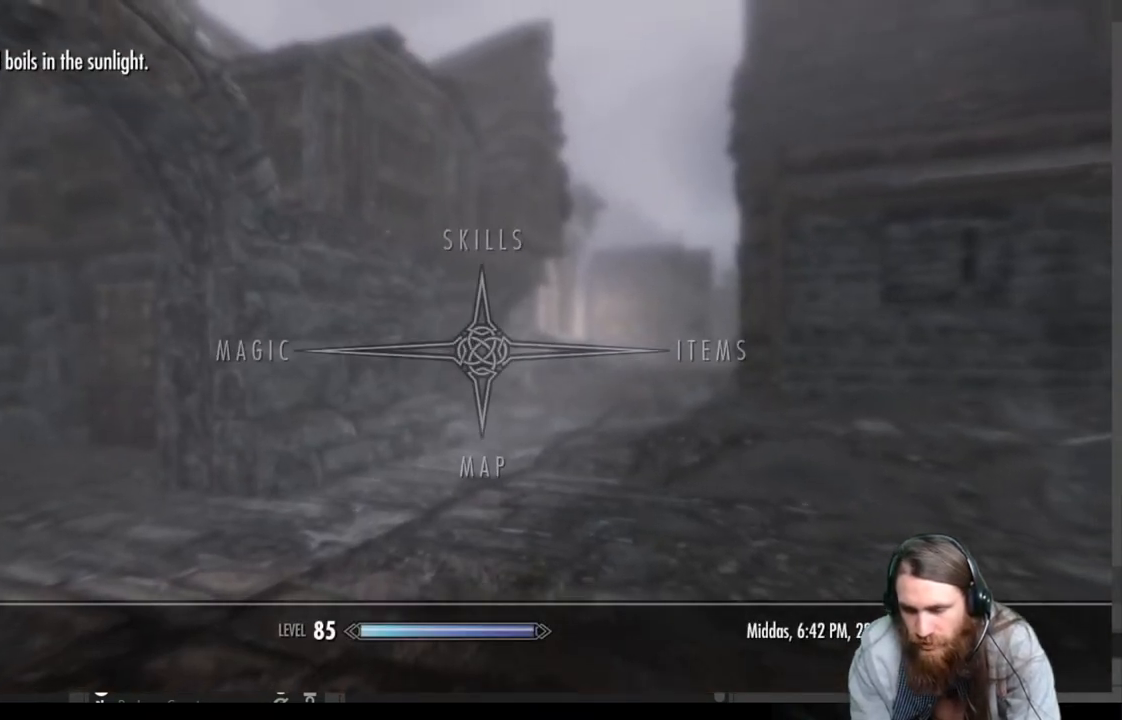
{"buttons": [], "left_stick": "center", "right_stick": "center", "events": [[383, "B", "down"], [500, "B", "up"]]}
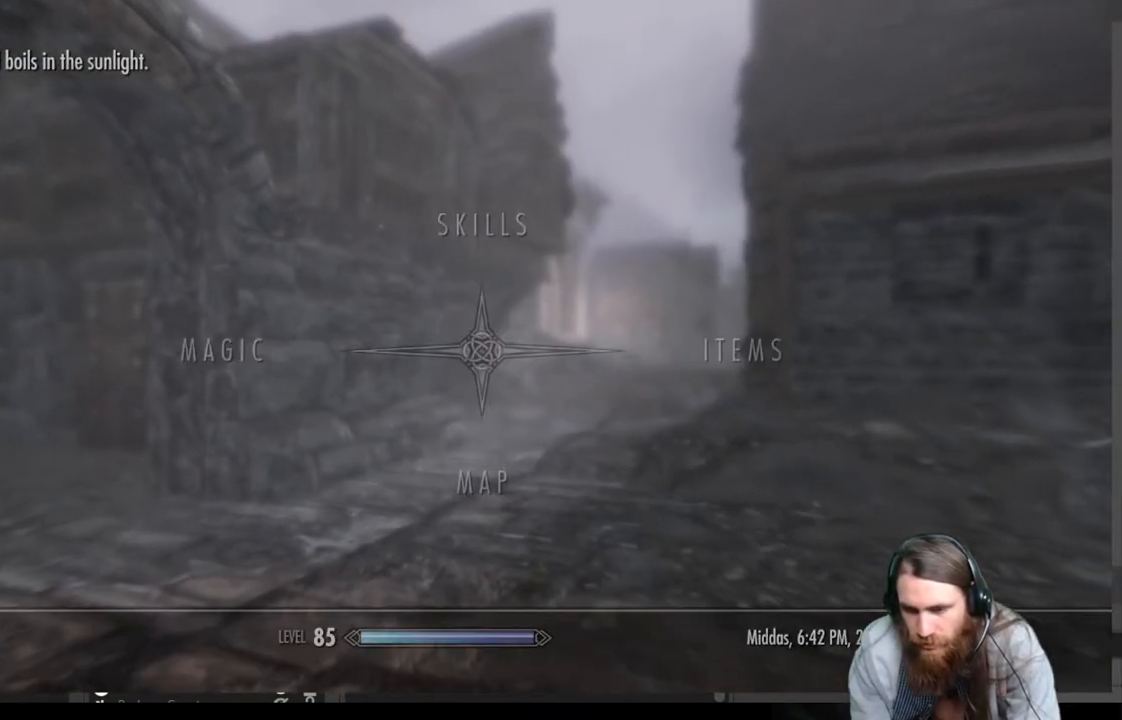
{"buttons": [], "left_stick": "up", "right_stick": "center", "events": [[150, "left_stick", "up"], [150, "right_stick", "left"], [417, "right_stick", "center"]]}